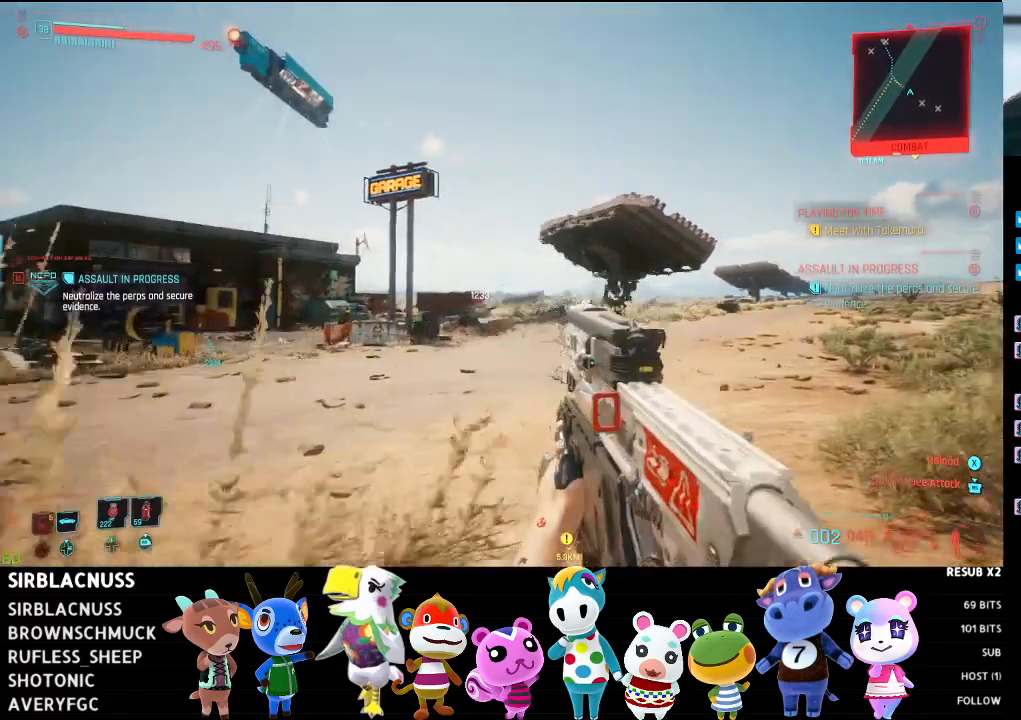
Gameplay with a controller (Xbox layout); each line is a JSON object with the inputs held at the frame after it. "events" lists button and stick changes between this image and that frame as [ms after this image, input, new state], when the widget could be followed in between.
{"buttons": ["L3"], "left_stick": "up", "right_stick": "center", "events": [[67, "X", "up"], [433, "L3", "down"], [483, "left_stick", "up"]]}
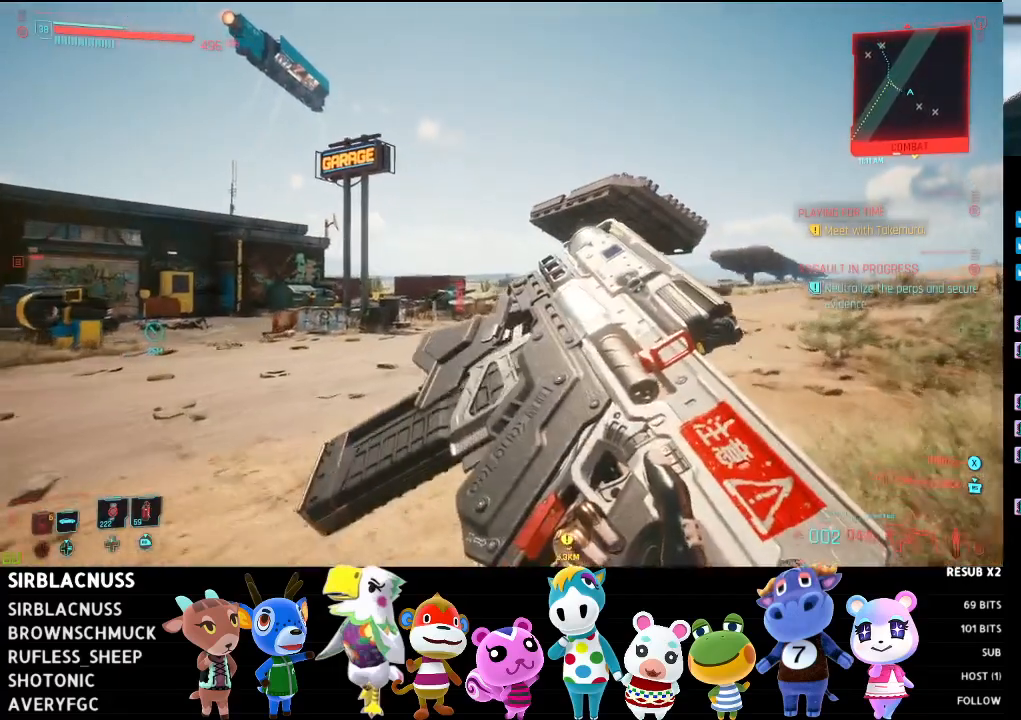
{"buttons": [], "left_stick": "up", "right_stick": "center", "events": [[100, "right_stick", "down-left"], [150, "L3", "up"], [267, "right_stick", "center"]]}
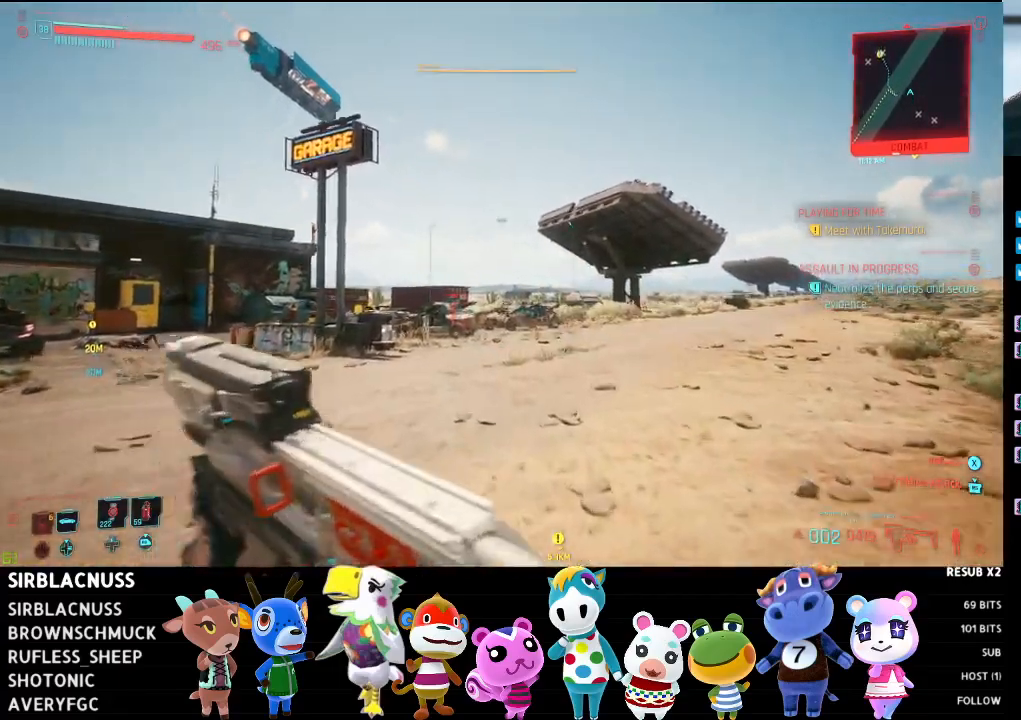
{"buttons": ["X"], "left_stick": "up-right", "right_stick": "center", "events": [[83, "right_stick", "down-left"], [117, "left_stick", "up-right"], [333, "right_stick", "center"], [433, "X", "down"]]}
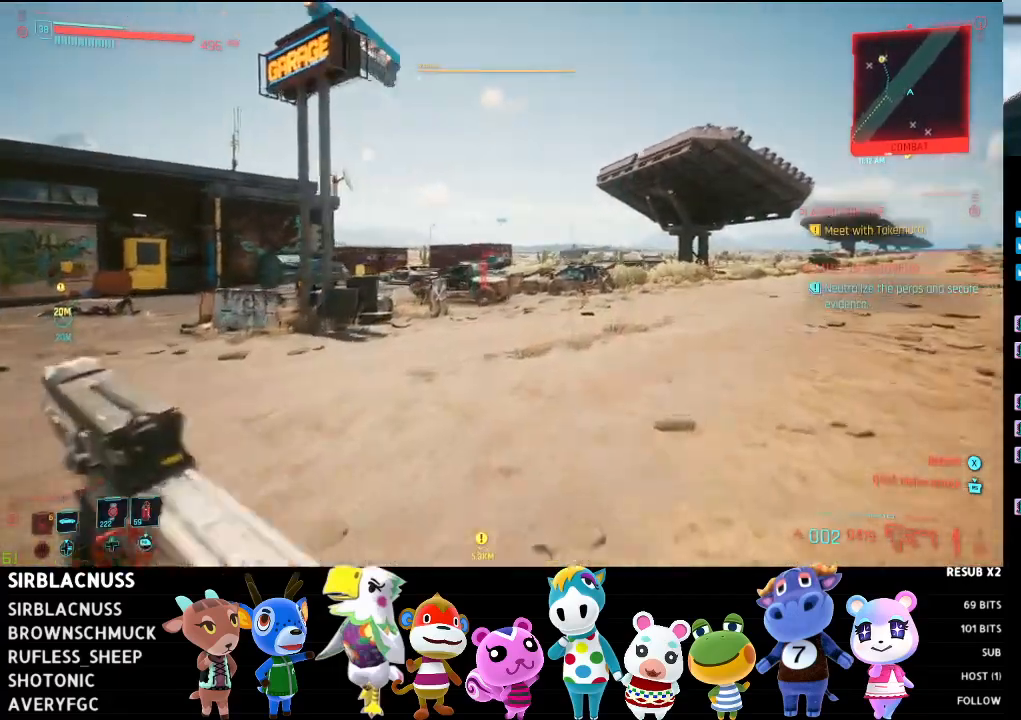
{"buttons": [], "left_stick": "up-right", "right_stick": "center", "events": [[17, "X", "up"], [250, "right_stick", "left"], [450, "right_stick", "center"]]}
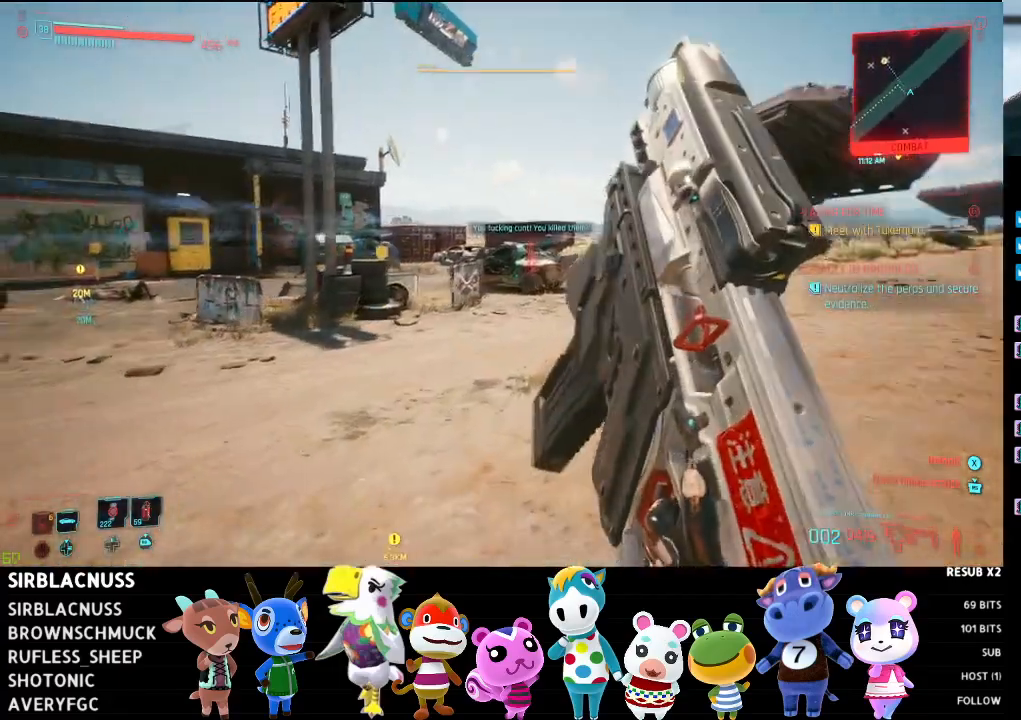
{"buttons": [], "left_stick": "right", "right_stick": "center", "events": [[50, "right_stick", "left"], [200, "left_stick", "right"], [217, "right_stick", "center"]]}
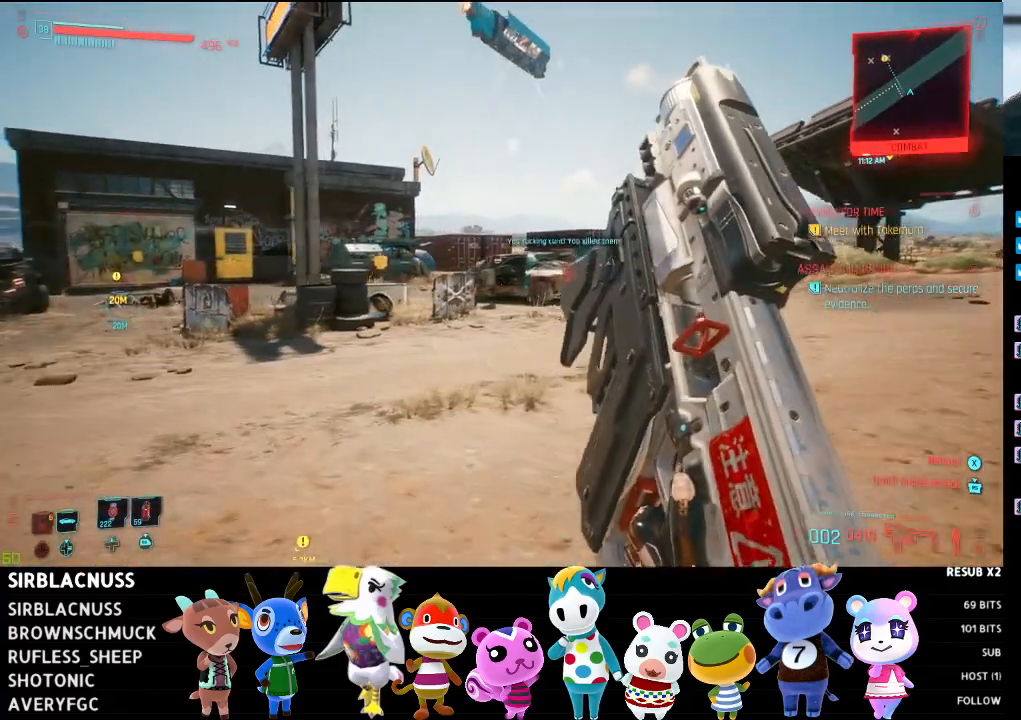
{"buttons": [], "left_stick": "right", "right_stick": "center", "events": []}
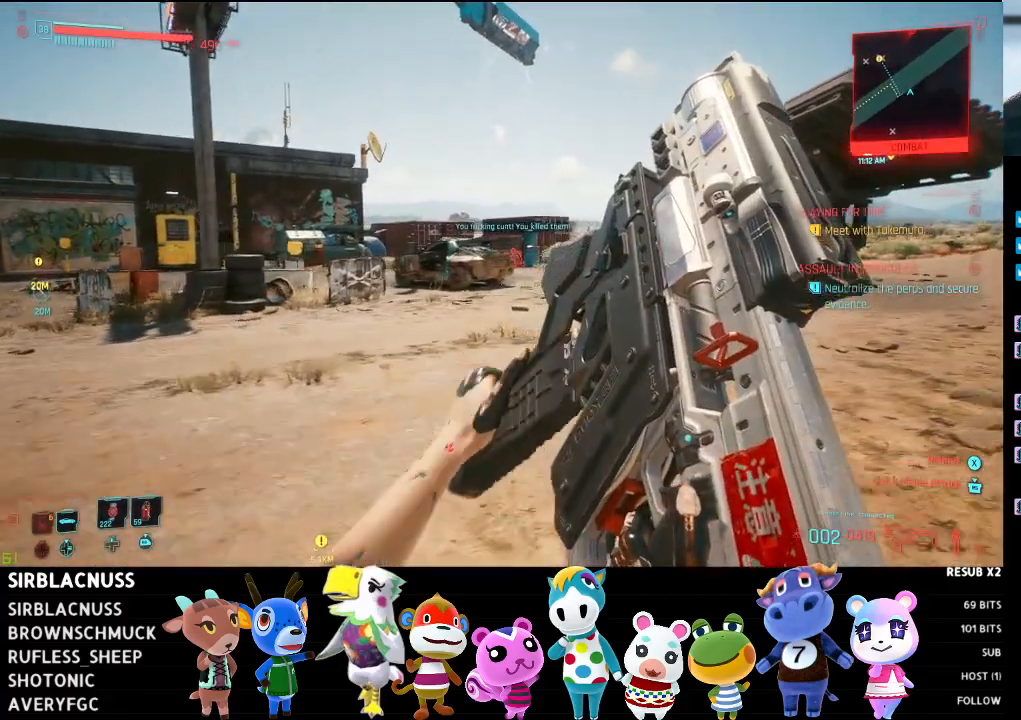
{"buttons": [], "left_stick": "right", "right_stick": "center", "events": []}
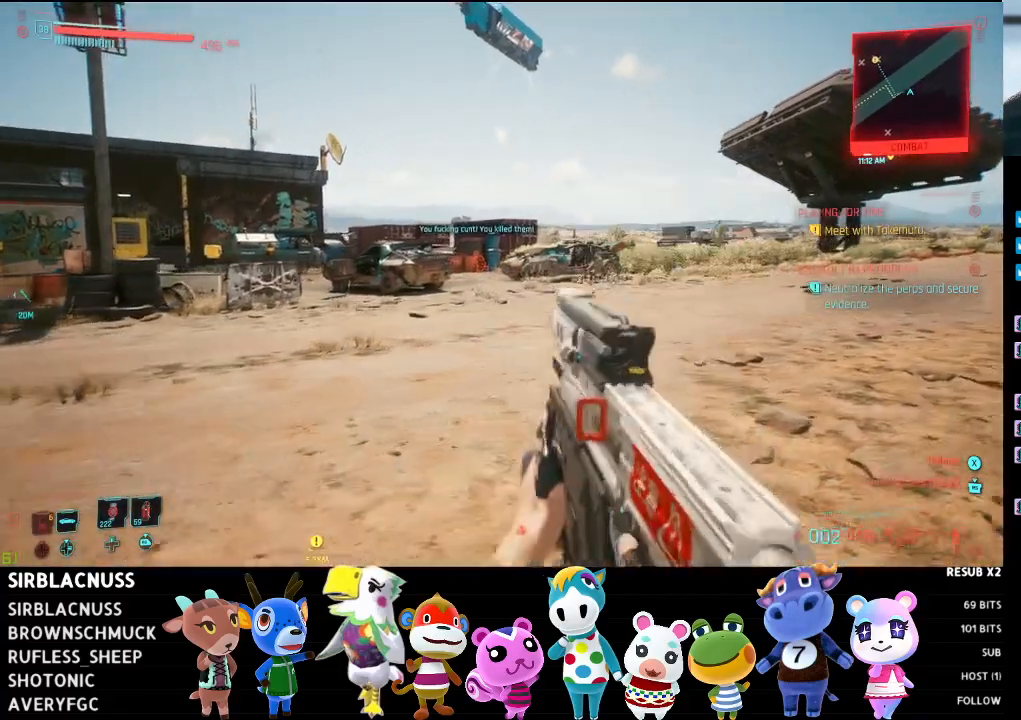
{"buttons": [], "left_stick": "up-right", "right_stick": "up-left", "events": [[83, "right_stick", "left"], [217, "right_stick", "center"], [333, "left_stick", "up-right"], [350, "right_stick", "up"], [400, "right_stick", "up-left"]]}
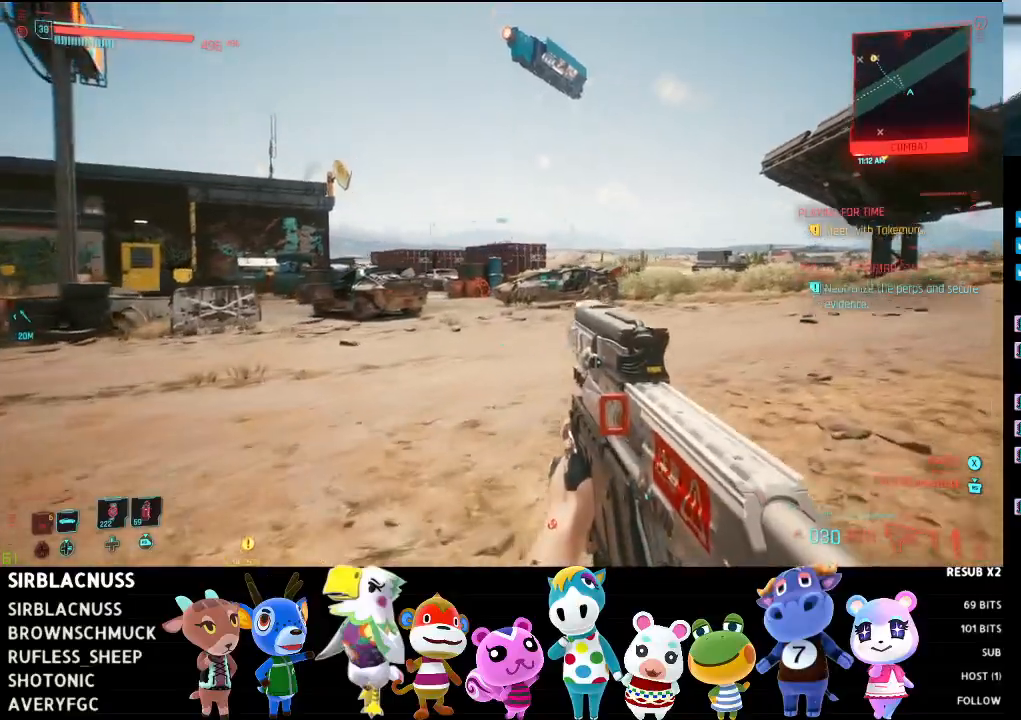
{"buttons": [], "left_stick": "up-right", "right_stick": "center", "events": [[50, "right_stick", "center"], [150, "right_stick", "left"], [200, "left_stick", "up"], [233, "L3", "down"], [300, "right_stick", "center"], [417, "L3", "up"], [483, "left_stick", "up-right"]]}
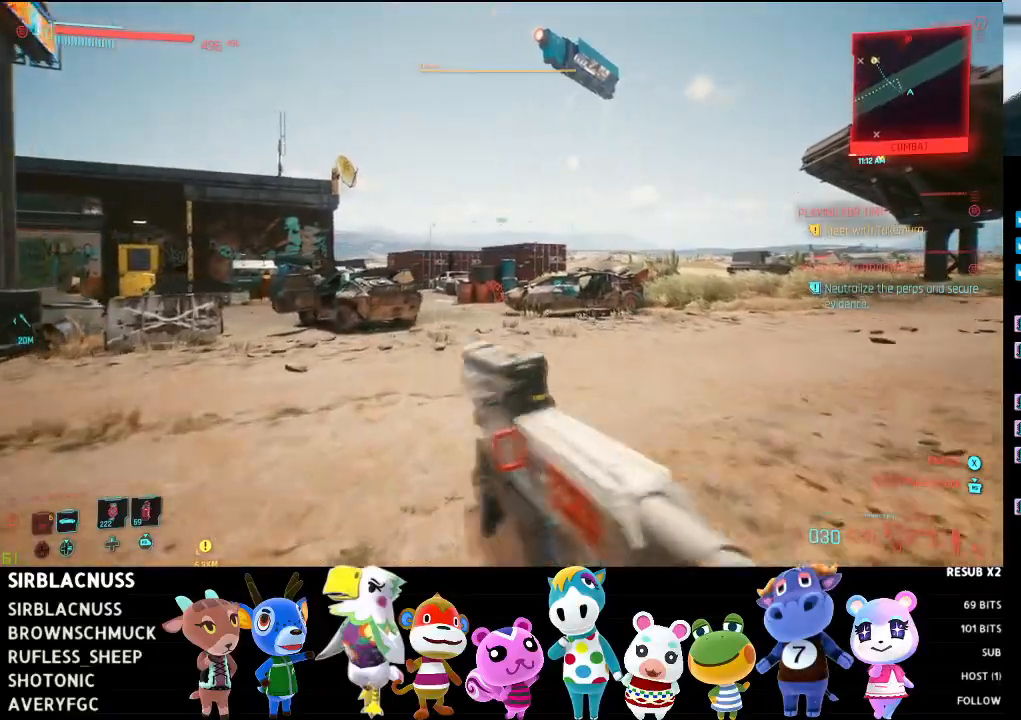
{"buttons": [], "left_stick": "up-right", "right_stick": "down-left", "events": [[50, "right_stick", "down-left"]]}
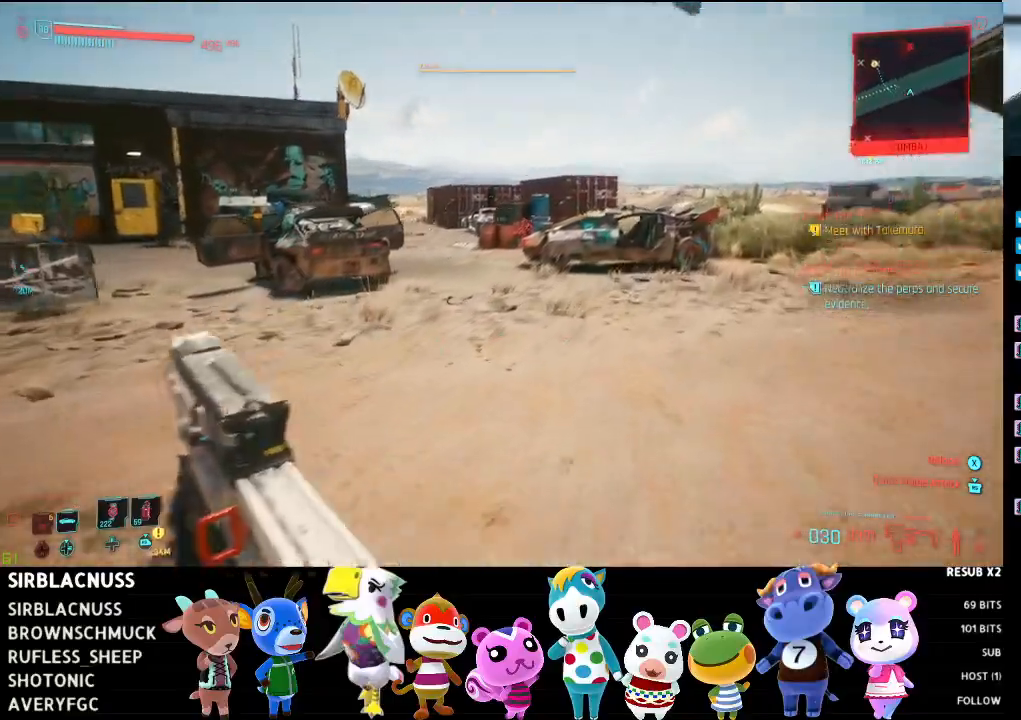
{"buttons": [], "left_stick": "up-right", "right_stick": "center", "events": [[50, "right_stick", "center"], [267, "A", "down"], [467, "A", "up"]]}
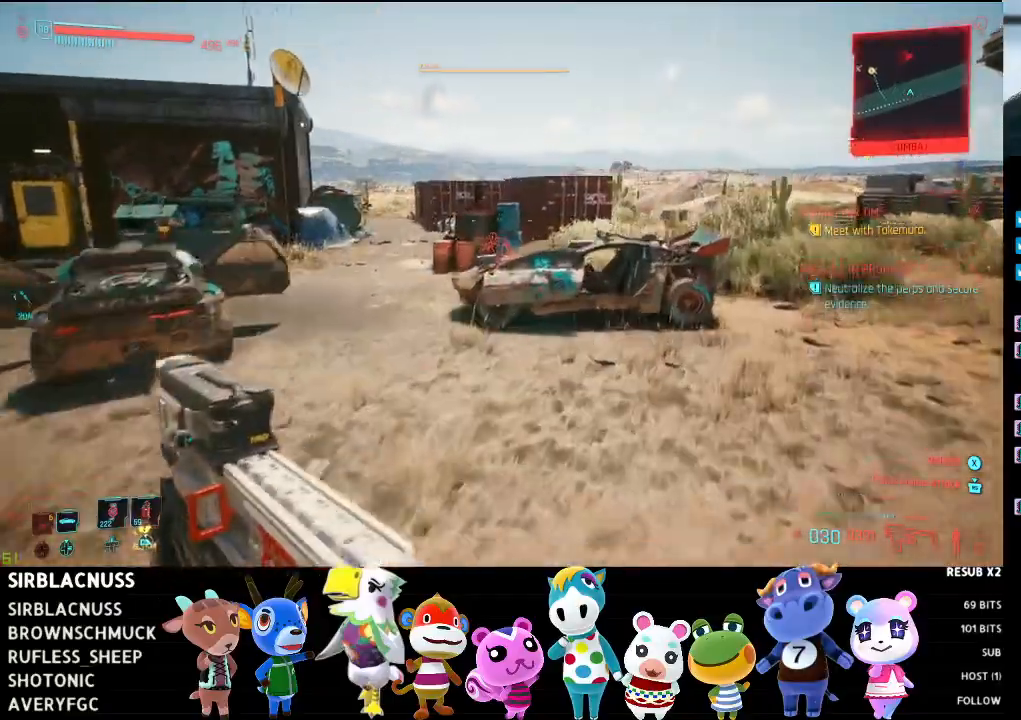
{"buttons": [], "left_stick": "up-right", "right_stick": "center", "events": [[250, "A", "down"], [350, "A", "up"]]}
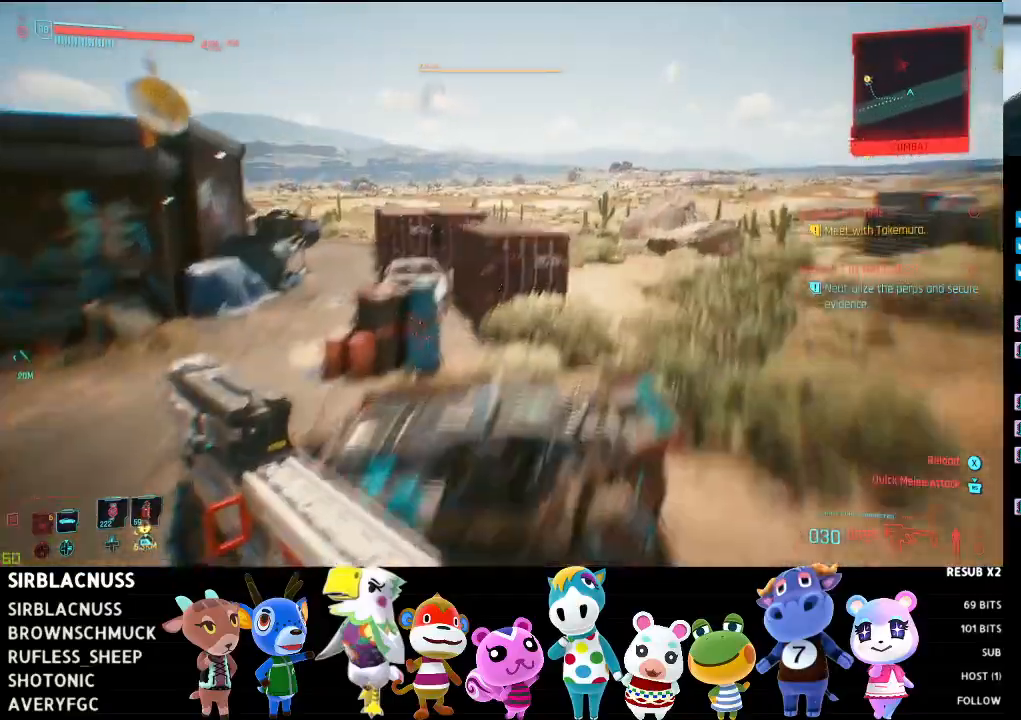
{"buttons": ["L2", "R2"], "left_stick": "up-right", "right_stick": "up-left", "events": [[33, "right_stick", "down-left"], [267, "L2", "down"], [350, "right_stick", "left"], [467, "right_stick", "up-left"], [500, "R2", "down"]]}
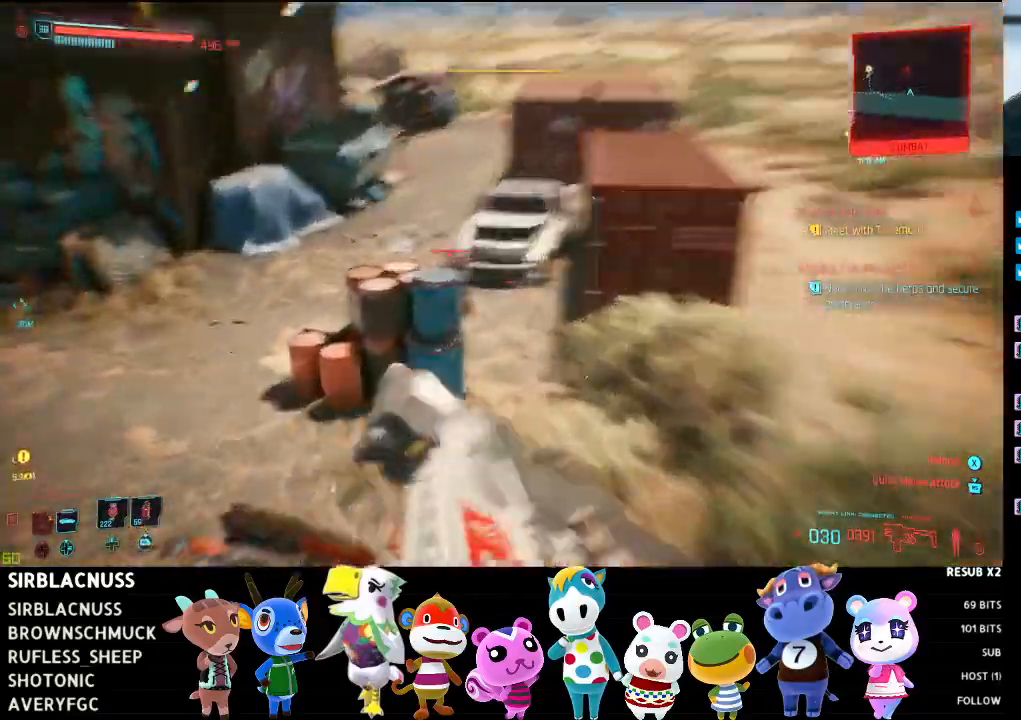
{"buttons": ["L2", "R2"], "left_stick": "up-right", "right_stick": "up-left", "events": []}
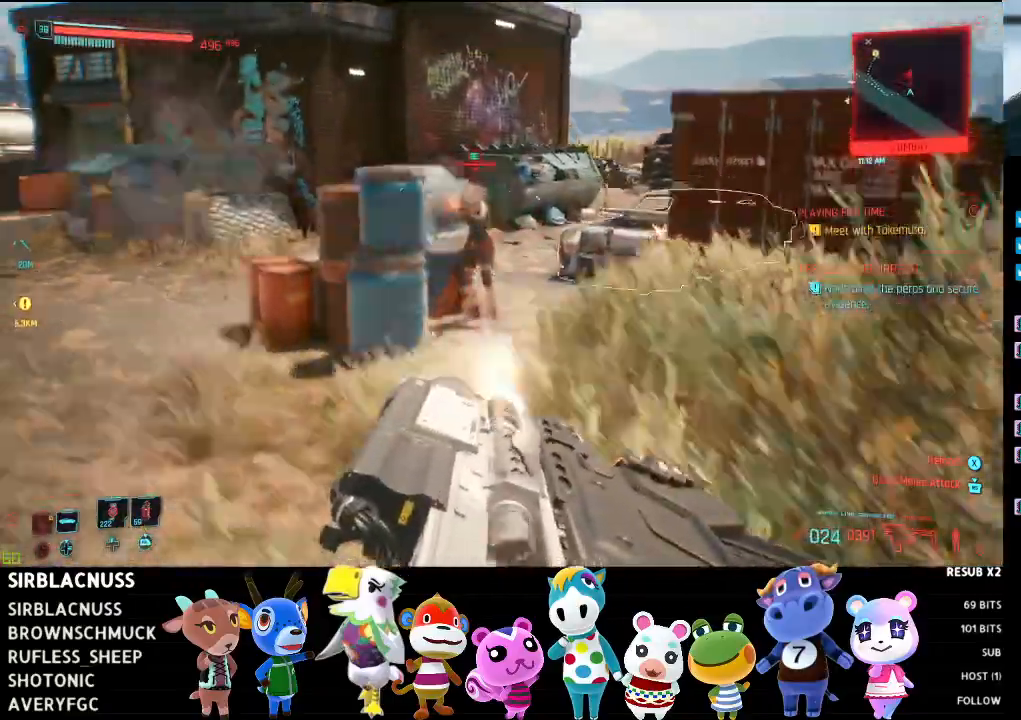
{"buttons": ["L2", "R2"], "left_stick": "up-right", "right_stick": "left", "events": [[483, "right_stick", "left"]]}
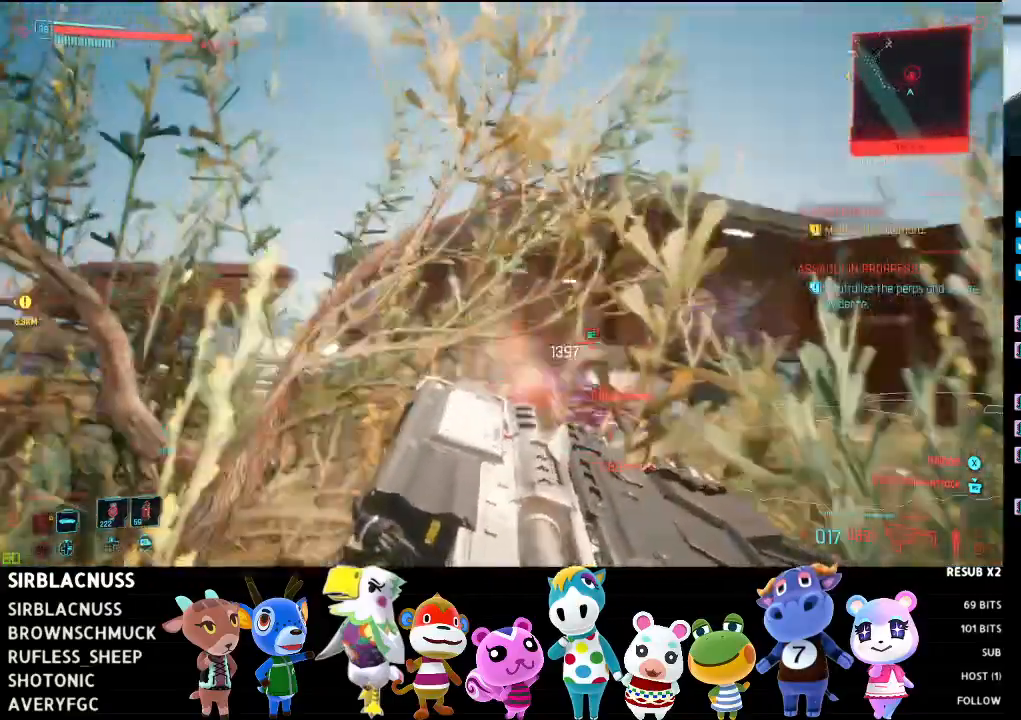
{"buttons": ["L2"], "left_stick": "right", "right_stick": "down-right", "events": [[100, "right_stick", "down-left"], [317, "right_stick", "down-right"], [367, "left_stick", "right"], [383, "R2", "up"]]}
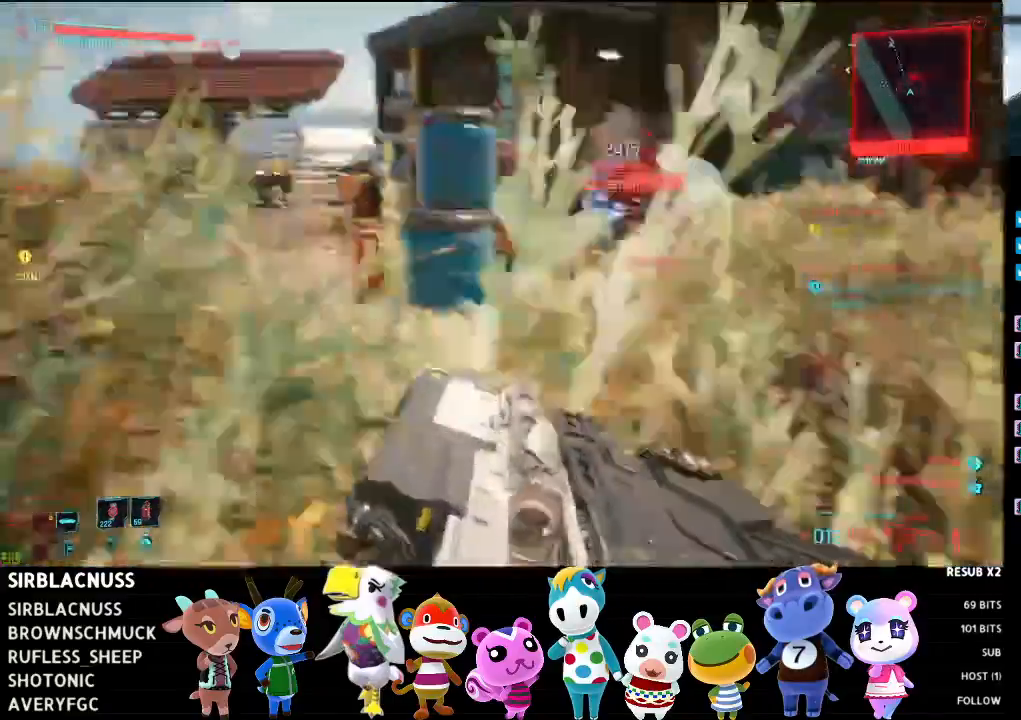
{"buttons": ["L2", "R2"], "left_stick": "down-right", "right_stick": "up-left", "events": [[17, "R2", "down"], [100, "right_stick", "up"], [333, "left_stick", "down-right"], [417, "right_stick", "up-left"]]}
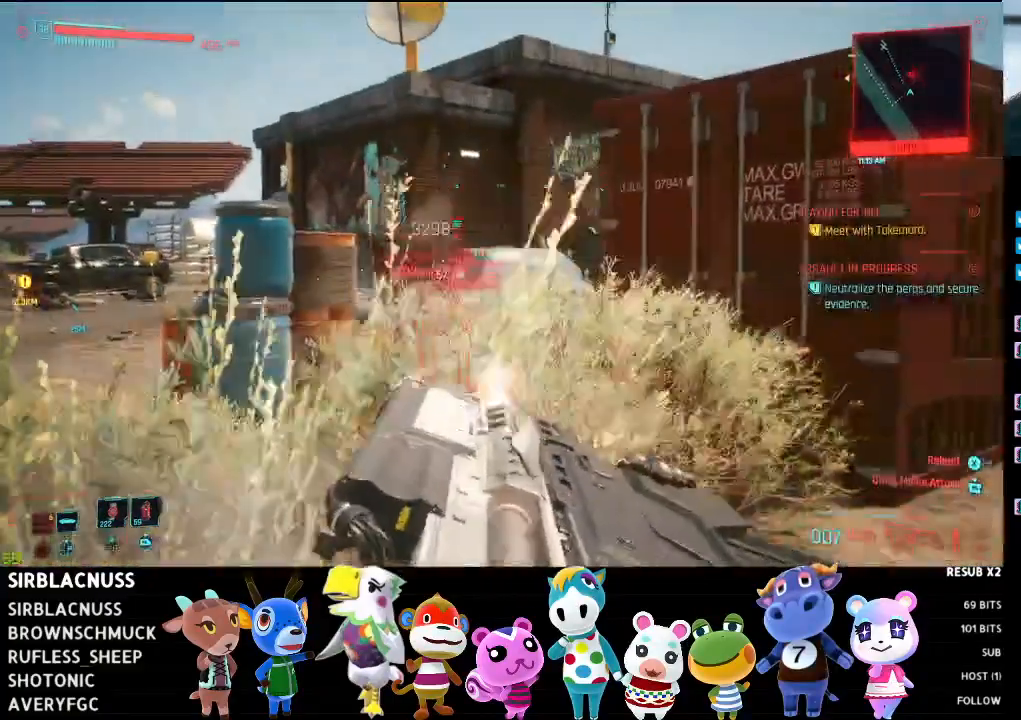
{"buttons": [], "left_stick": "down", "right_stick": "center", "events": [[150, "right_stick", "left"], [267, "left_stick", "down"], [267, "right_stick", "down-left"], [417, "right_stick", "center"], [450, "R2", "up"], [483, "L2", "up"]]}
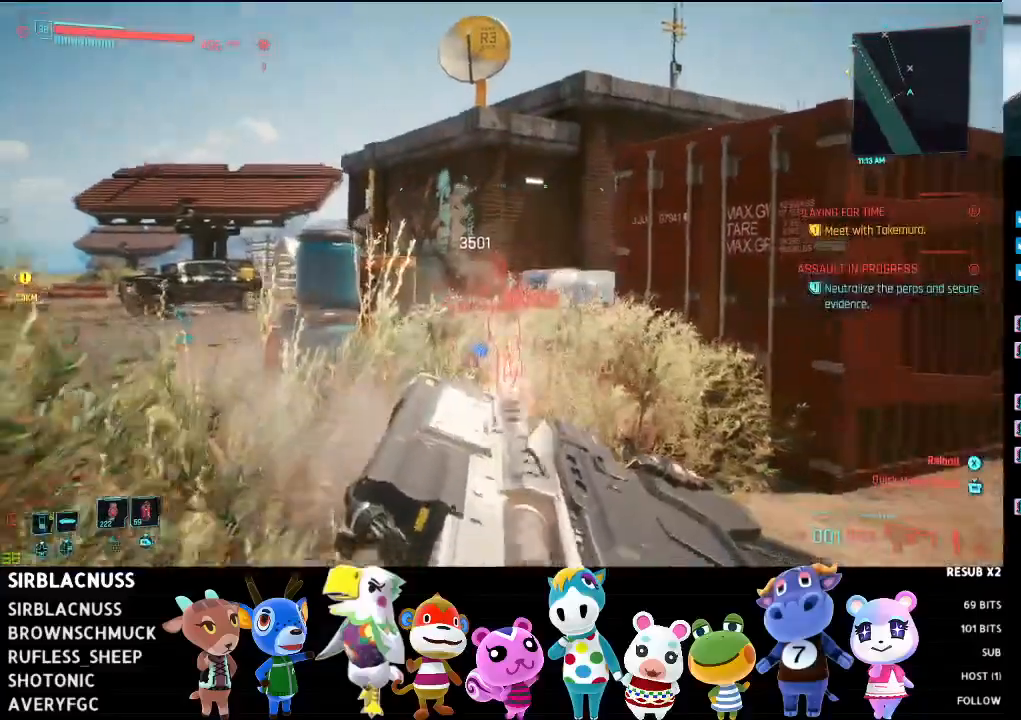
{"buttons": [], "left_stick": "up-left", "right_stick": "down-left", "events": [[33, "left_stick", "down-left"], [67, "X", "down"], [133, "X", "up"], [350, "right_stick", "down-left"], [367, "left_stick", "left"], [483, "left_stick", "up-left"]]}
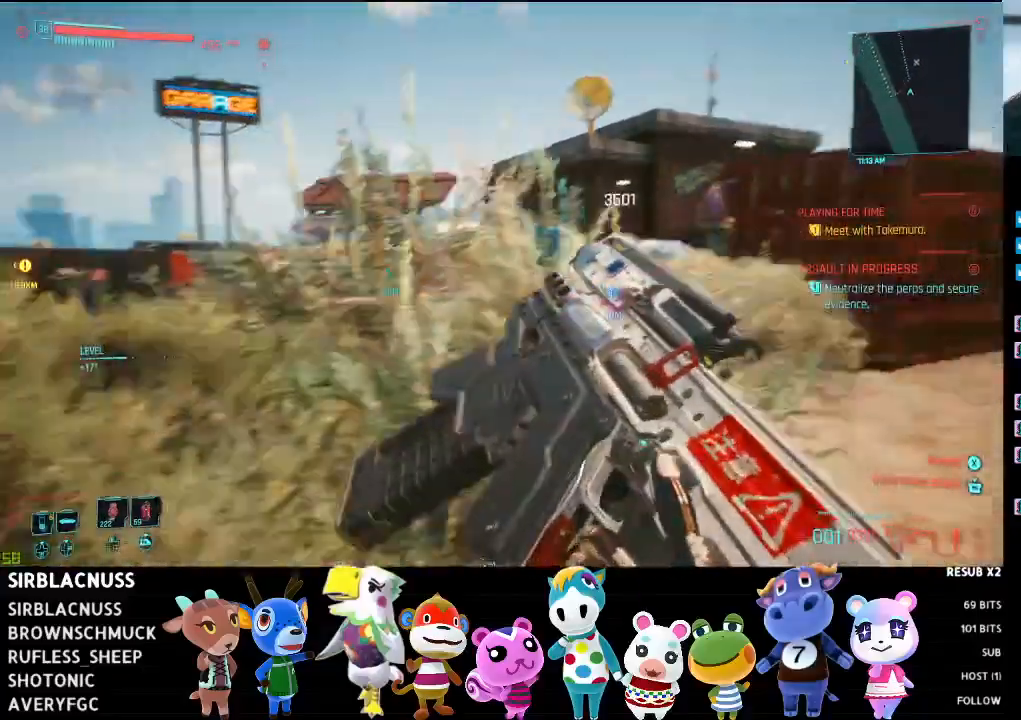
{"buttons": [], "left_stick": "up-left", "right_stick": "center", "events": [[33, "right_stick", "center"], [117, "right_stick", "left"], [167, "right_stick", "down-left"], [233, "L3", "down"], [333, "right_stick", "center"], [367, "L3", "up"]]}
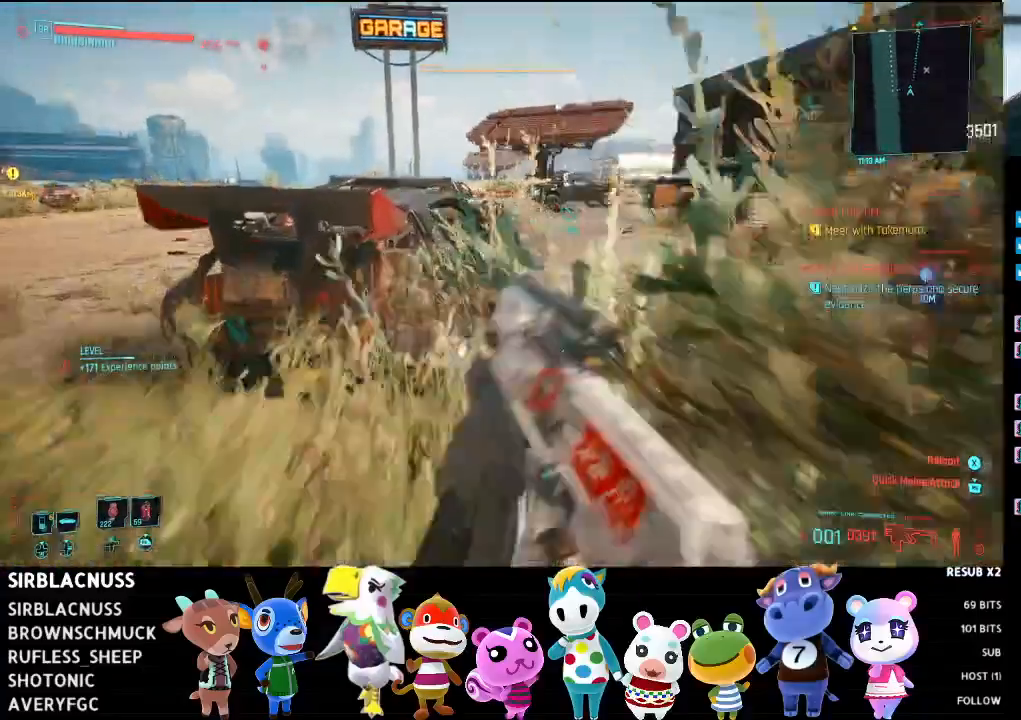
{"buttons": [], "left_stick": "right", "right_stick": "down-left", "events": [[117, "left_stick", "up"], [167, "right_stick", "down"], [283, "left_stick", "up-right"], [283, "right_stick", "down-left"], [400, "left_stick", "right"]]}
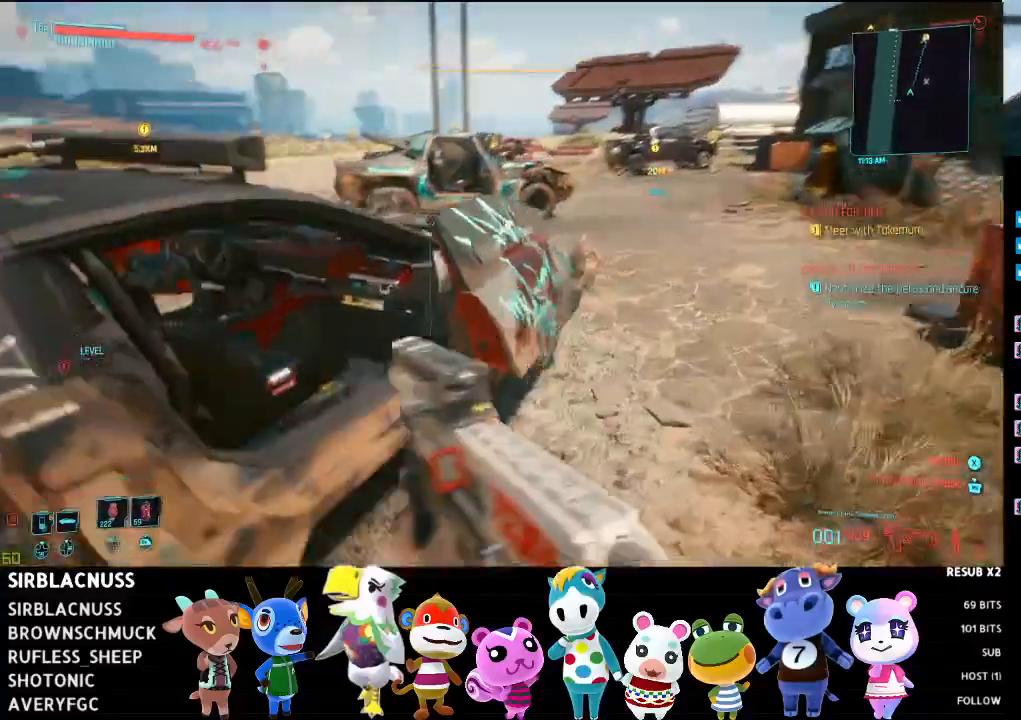
{"buttons": [], "left_stick": "up-right", "right_stick": "left", "events": [[100, "left_stick", "up-right"], [217, "left_stick", "up"], [417, "left_stick", "up-right"], [417, "right_stick", "left"]]}
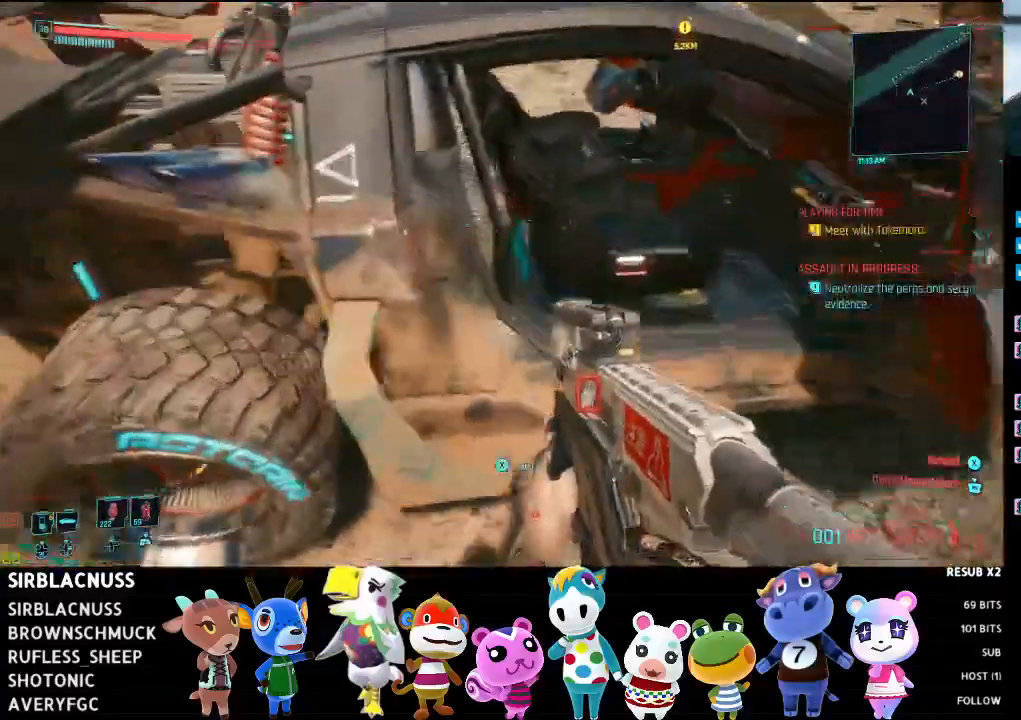
{"buttons": ["L1"], "left_stick": "down", "right_stick": "up", "events": [[33, "left_stick", "right"], [33, "right_stick", "up-left"], [233, "L1", "down"], [250, "left_stick", "down"], [450, "right_stick", "up"]]}
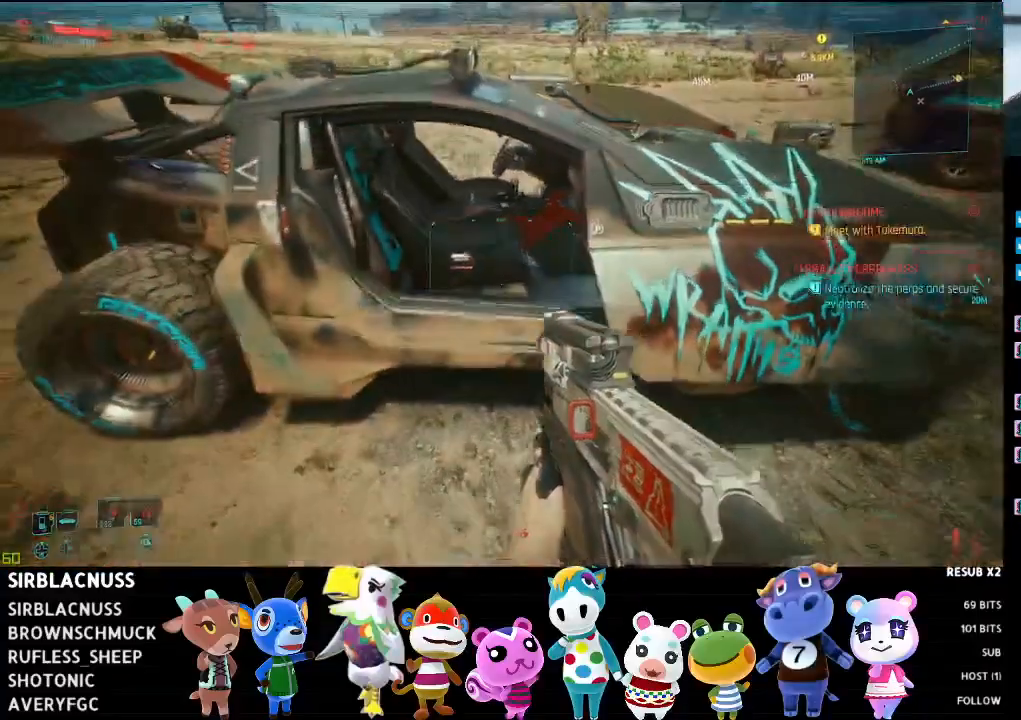
{"buttons": ["L1"], "left_stick": "center", "right_stick": "up", "events": [[33, "left_stick", "down-right"], [200, "right_stick", "center"], [317, "right_stick", "up"], [350, "left_stick", "center"]]}
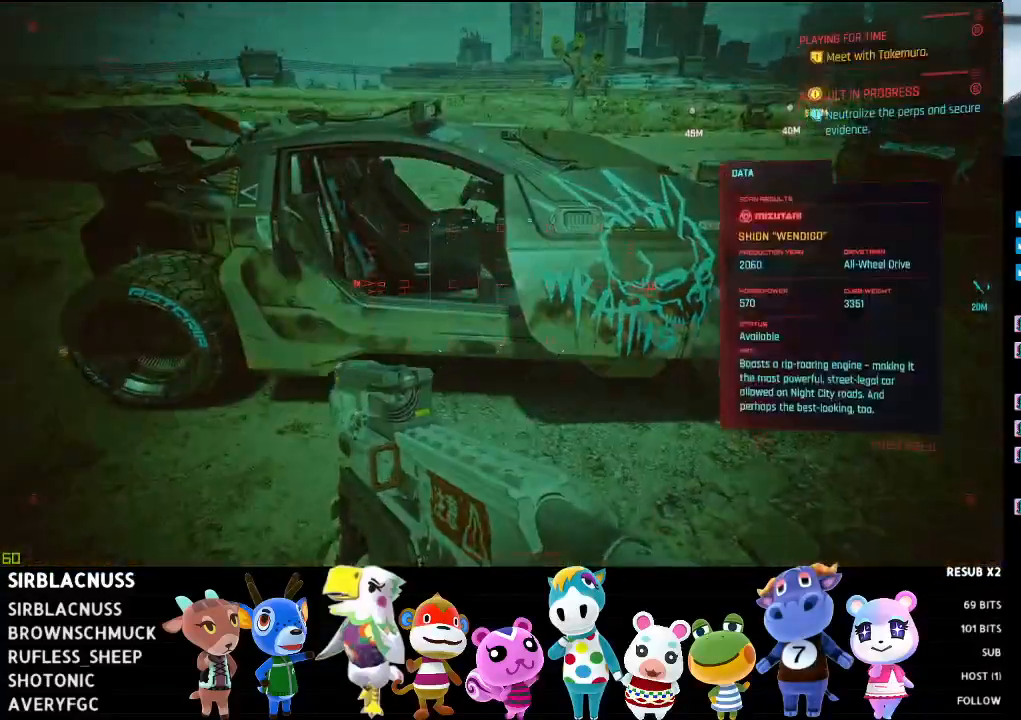
{"buttons": ["L1"], "left_stick": "center", "right_stick": "center", "events": [[50, "right_stick", "center"]]}
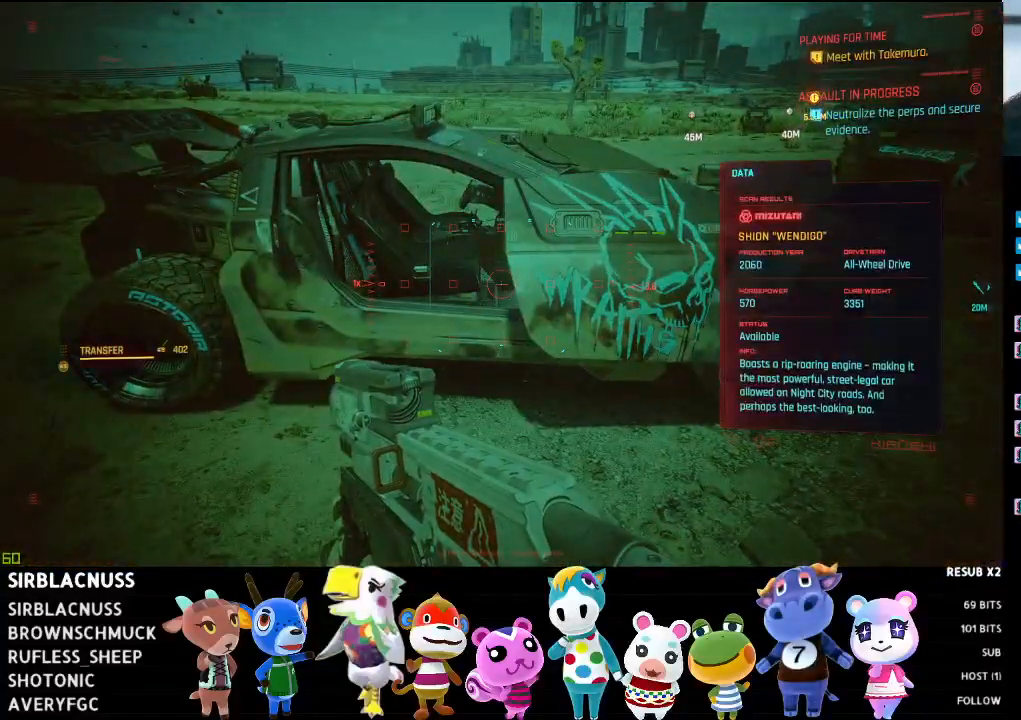
{"buttons": ["L1"], "left_stick": "center", "right_stick": "center", "events": []}
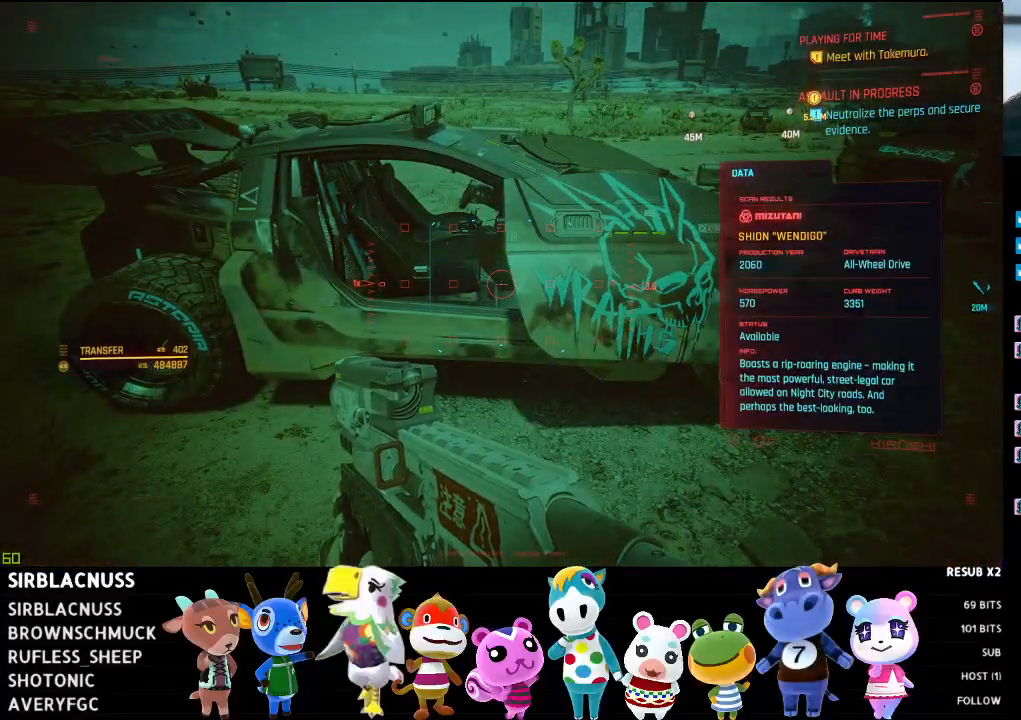
{"buttons": [], "left_stick": "up-right", "right_stick": "center", "events": [[17, "left_stick", "right"], [117, "L1", "up"], [333, "left_stick", "up-right"], [417, "X", "down"], [483, "X", "up"]]}
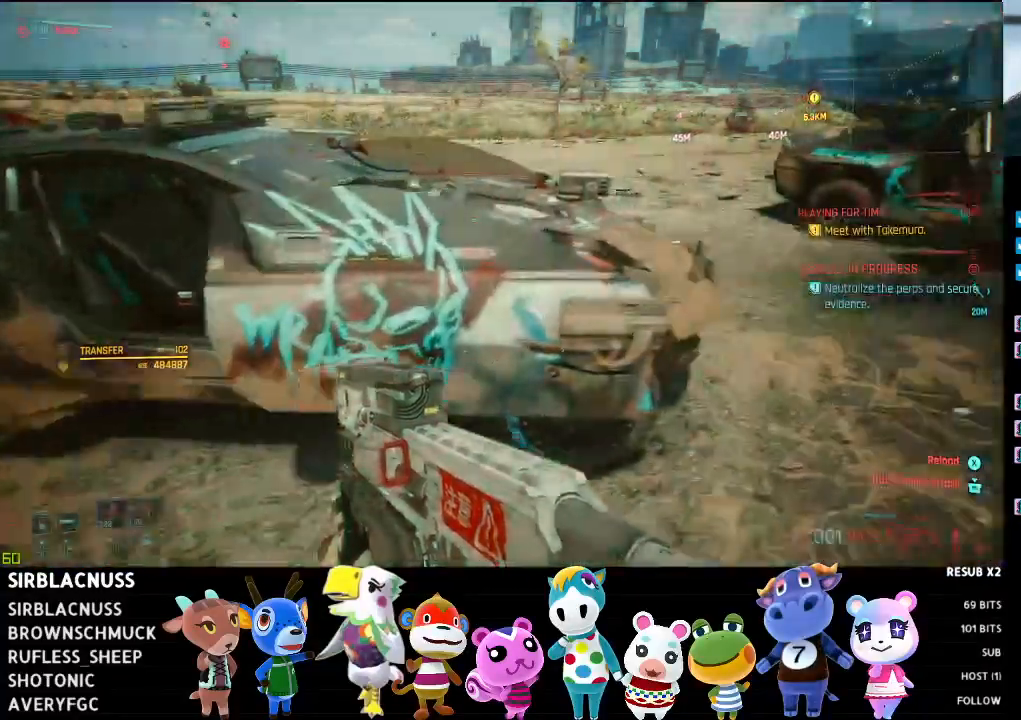
{"buttons": [], "left_stick": "up-right", "right_stick": "center", "events": [[200, "right_stick", "left"], [467, "right_stick", "center"]]}
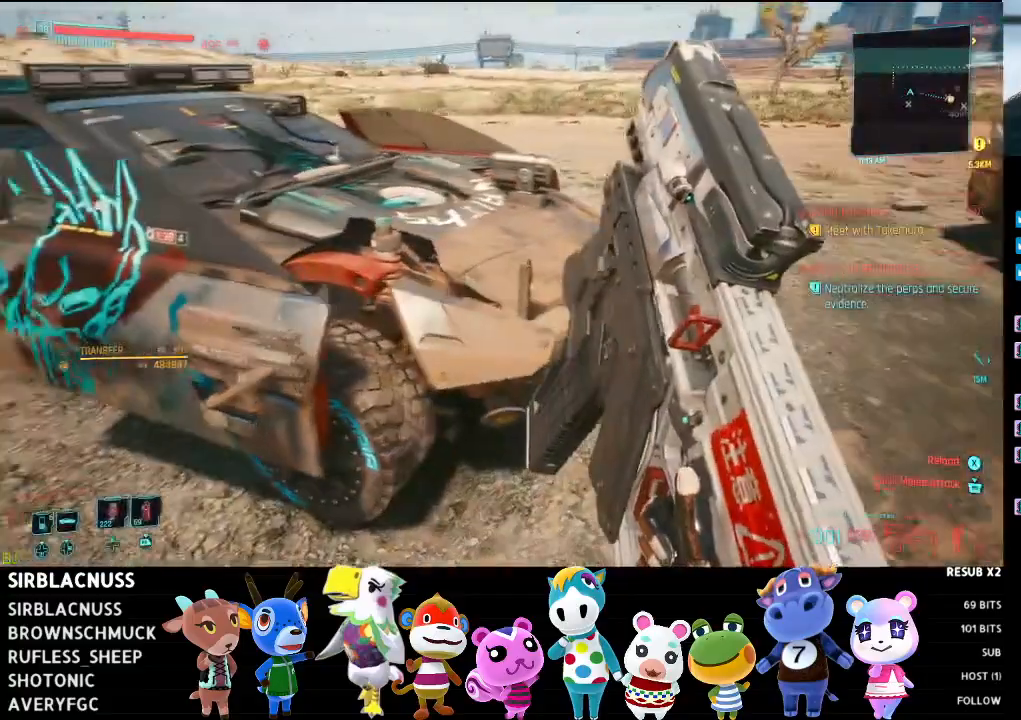
{"buttons": [], "left_stick": "down-right", "right_stick": "right", "events": [[167, "right_stick", "right"], [367, "left_stick", "down-right"]]}